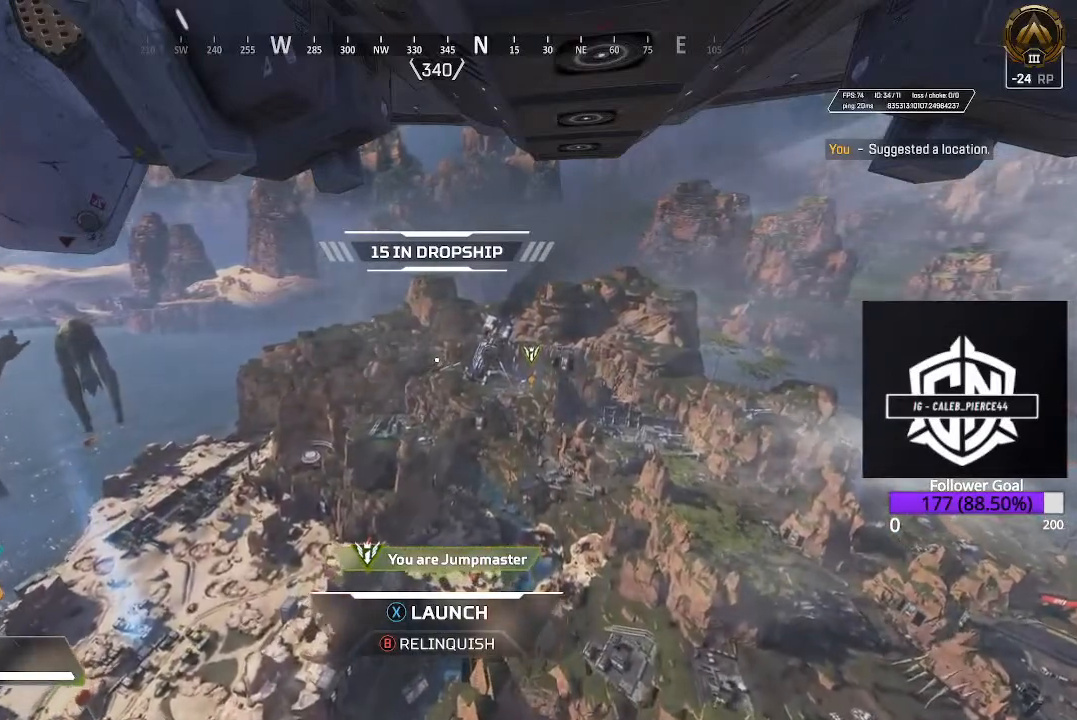
Gameplay with a controller (Xbox layout); each line is a JSON object with the inputs held at the frame after it. "events" lists button and stick changes between this image and that frame as [ms after this image, input, new state], when the widget could be followed in between.
{"buttons": [], "left_stick": "center", "right_stick": "center", "events": [[100, "right_stick", "right"], [283, "right_stick", "center"]]}
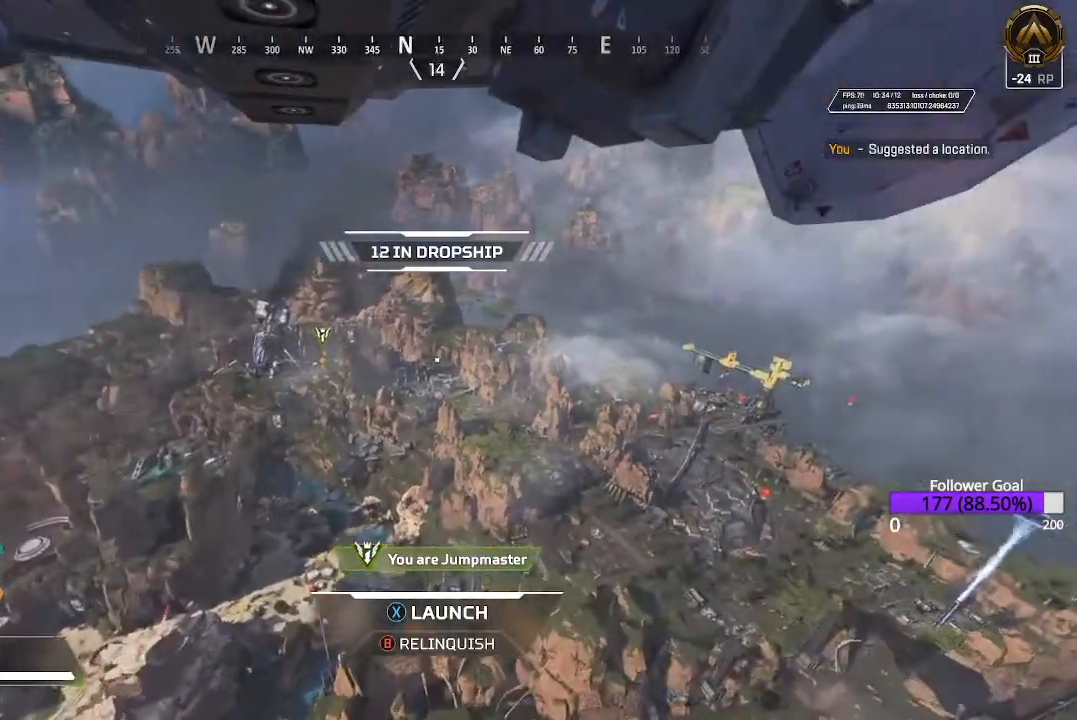
{"buttons": [], "left_stick": "center", "right_stick": "center", "events": []}
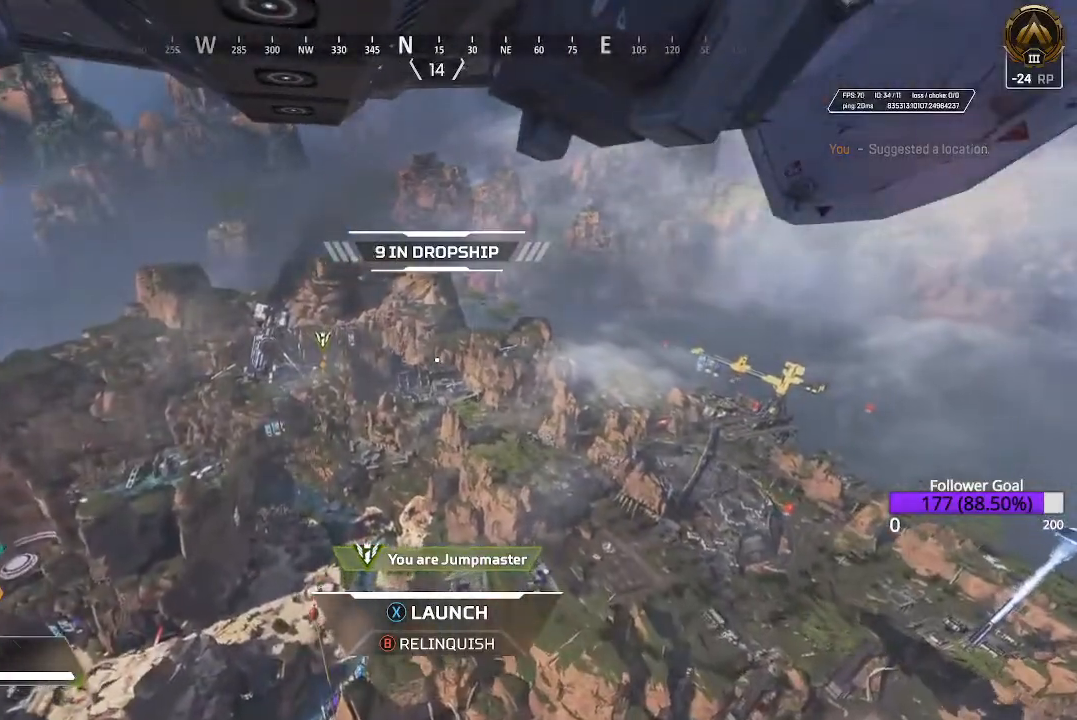
{"buttons": [], "left_stick": "center", "right_stick": "center", "events": []}
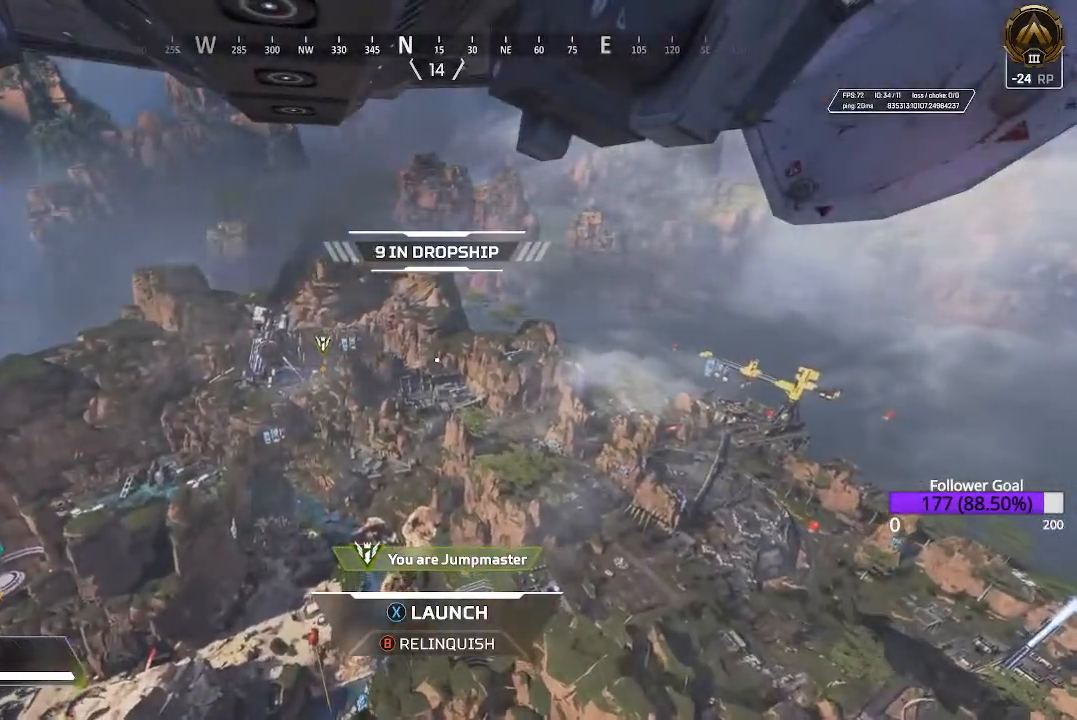
{"buttons": [], "left_stick": "center", "right_stick": "center", "events": []}
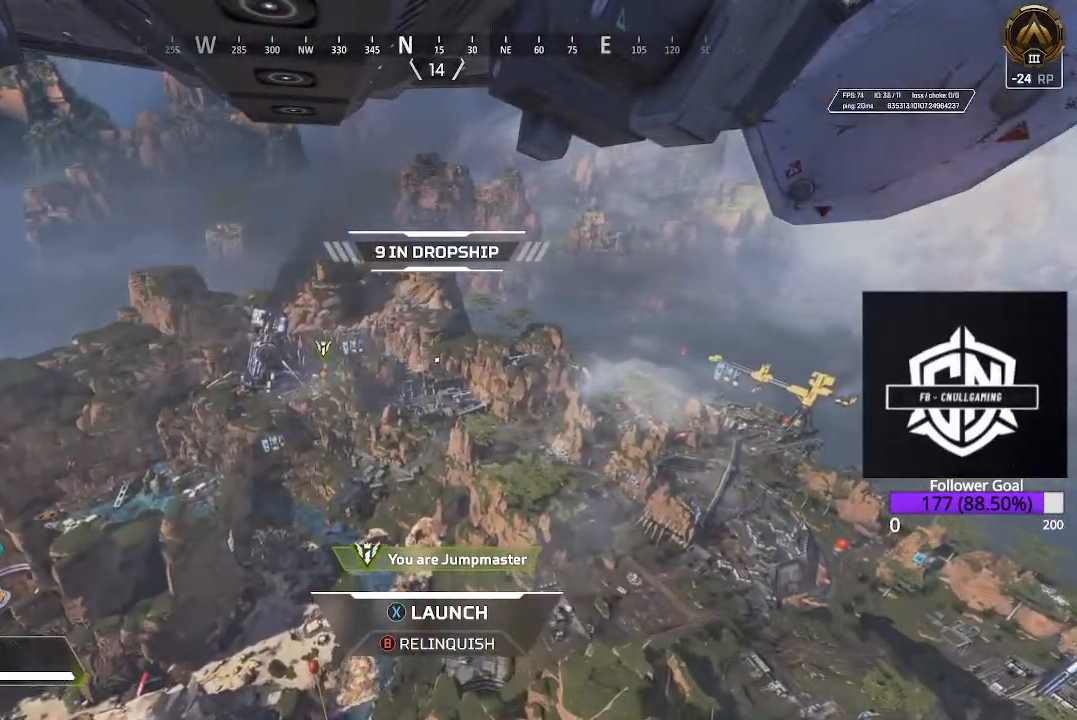
{"buttons": [], "left_stick": "center", "right_stick": "center", "events": []}
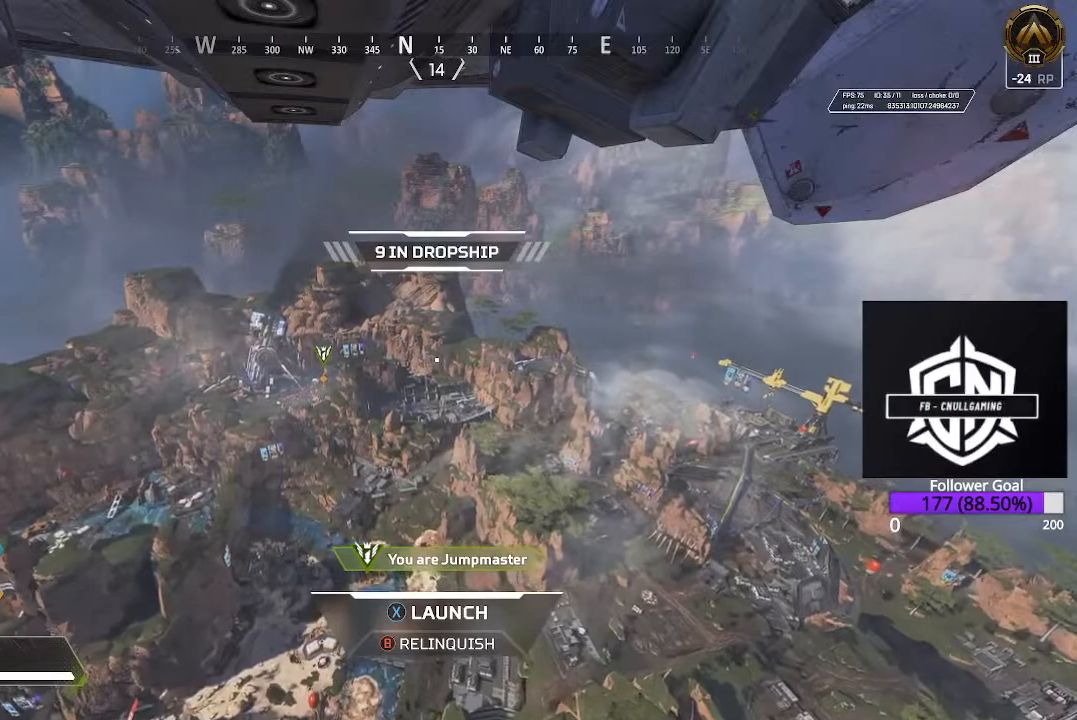
{"buttons": [], "left_stick": "center", "right_stick": "center", "events": []}
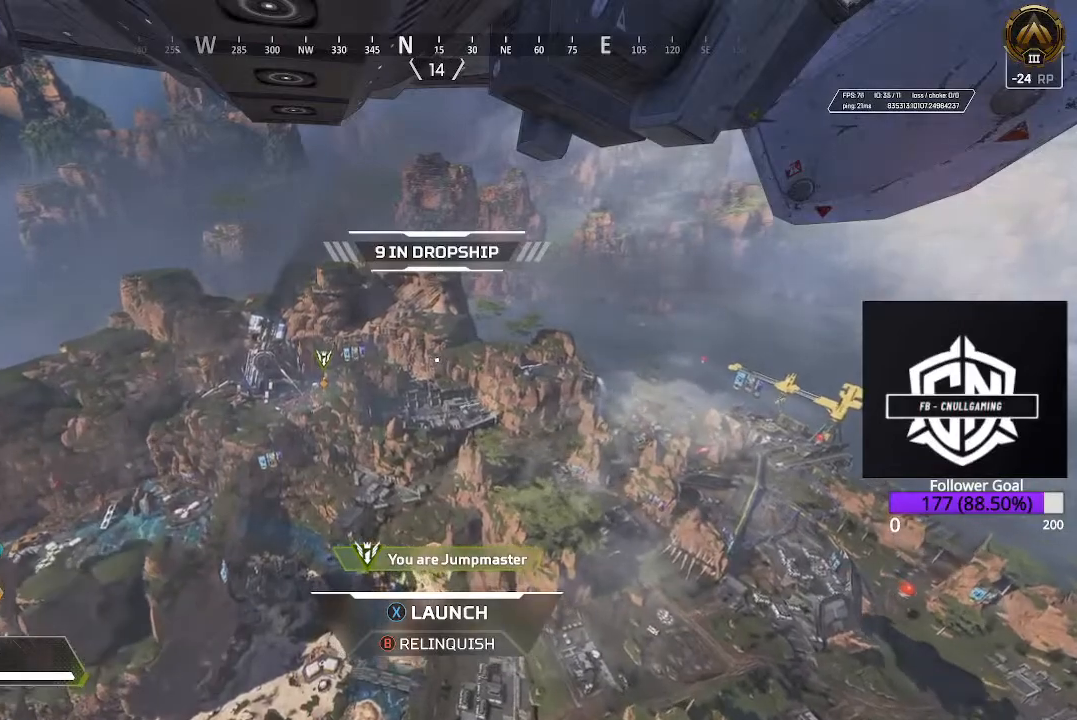
{"buttons": [], "left_stick": "center", "right_stick": "center", "events": []}
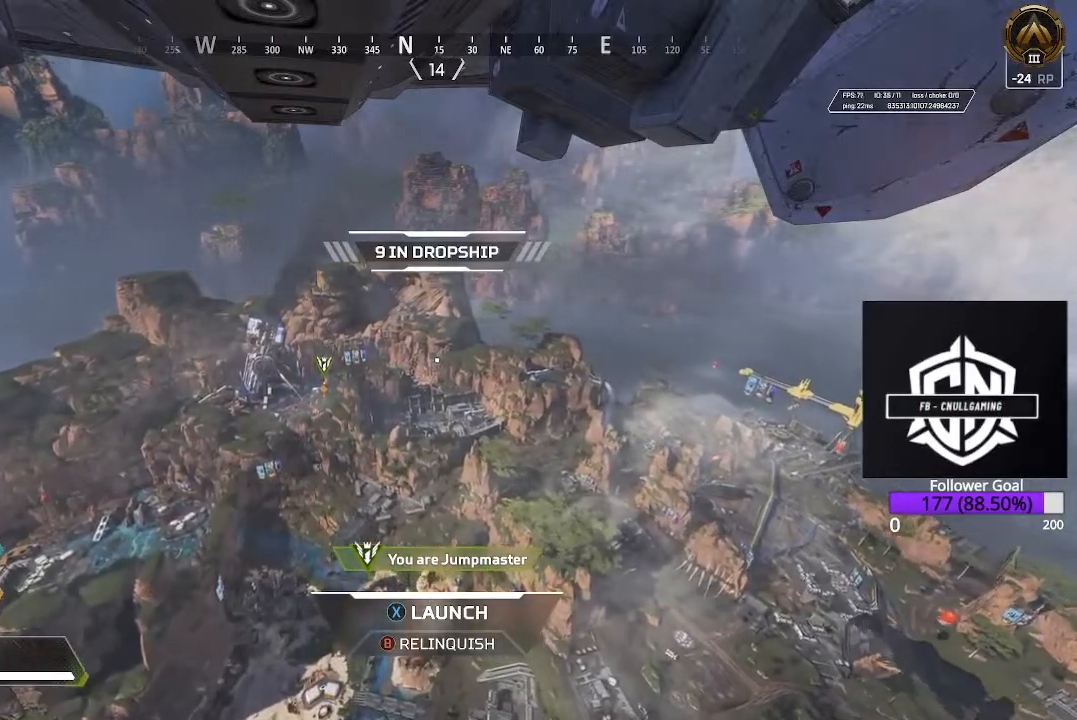
{"buttons": [], "left_stick": "center", "right_stick": "center", "events": []}
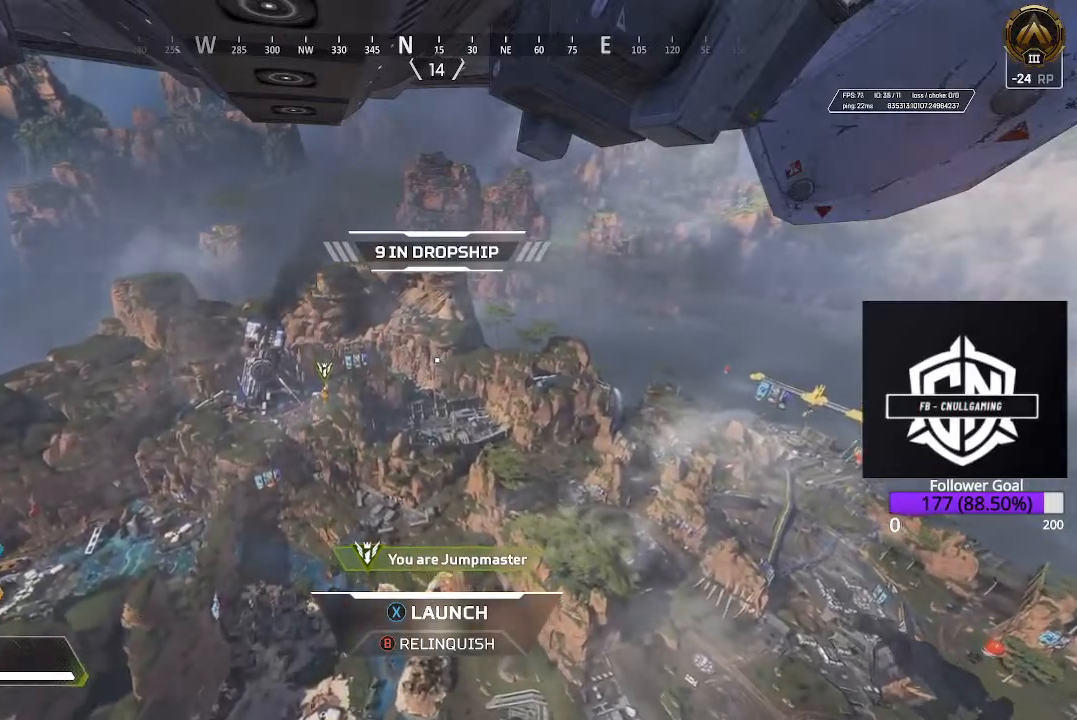
{"buttons": [], "left_stick": "center", "right_stick": "center", "events": []}
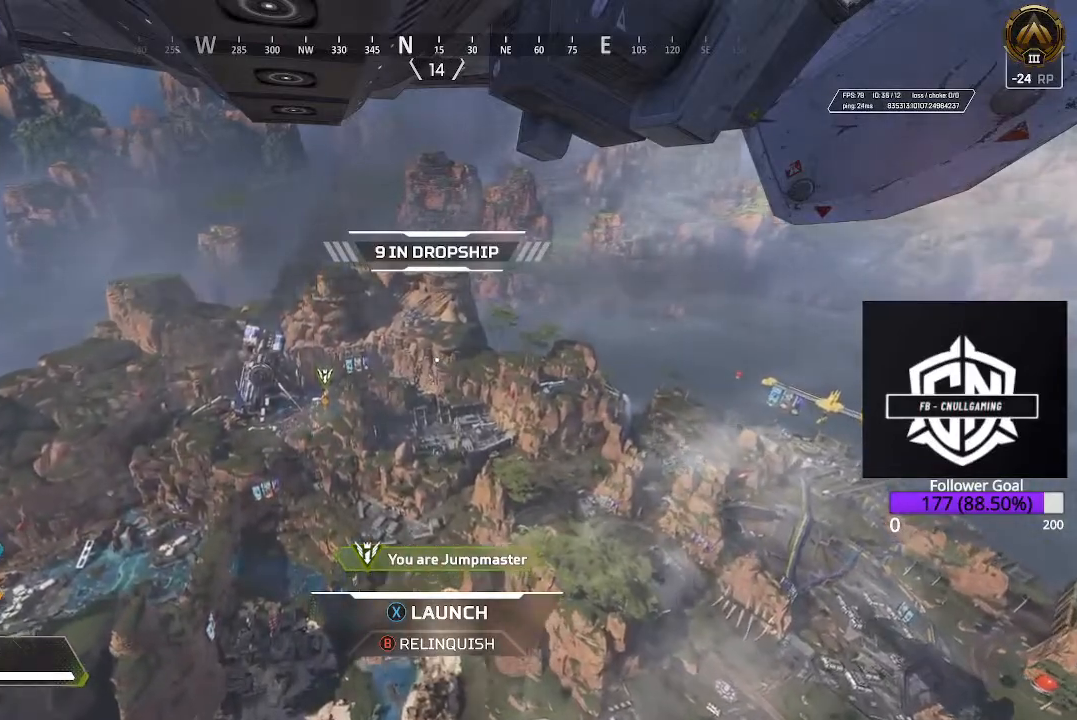
{"buttons": [], "left_stick": "center", "right_stick": "center", "events": []}
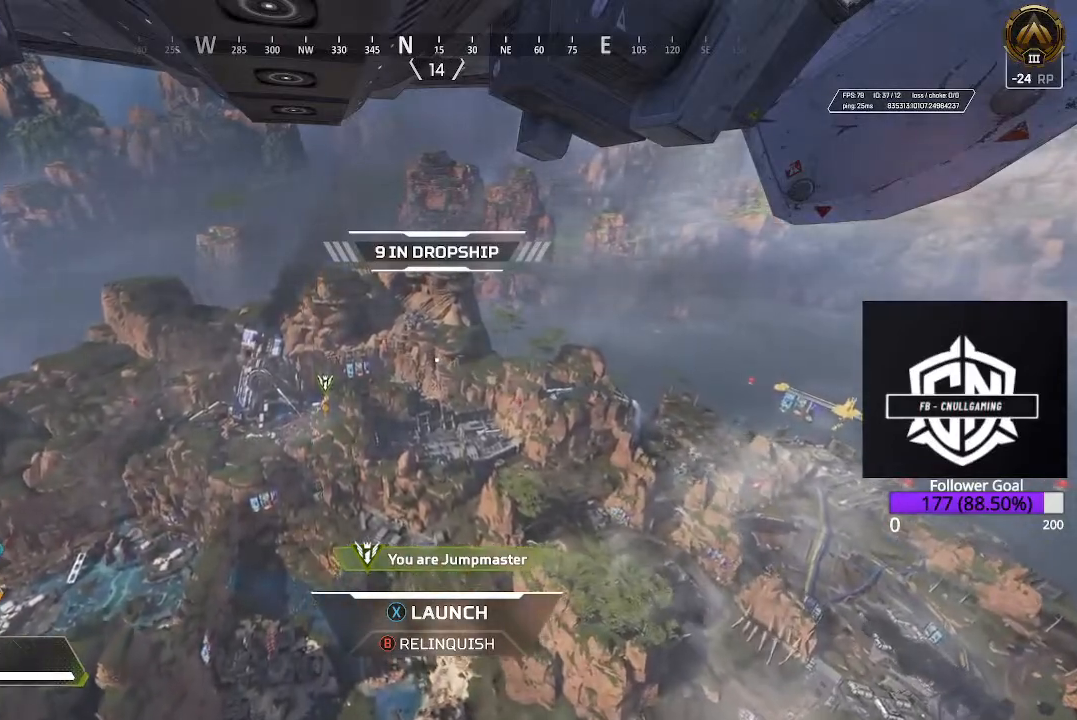
{"buttons": [], "left_stick": "center", "right_stick": "down-left", "events": [[450, "right_stick", "down-left"]]}
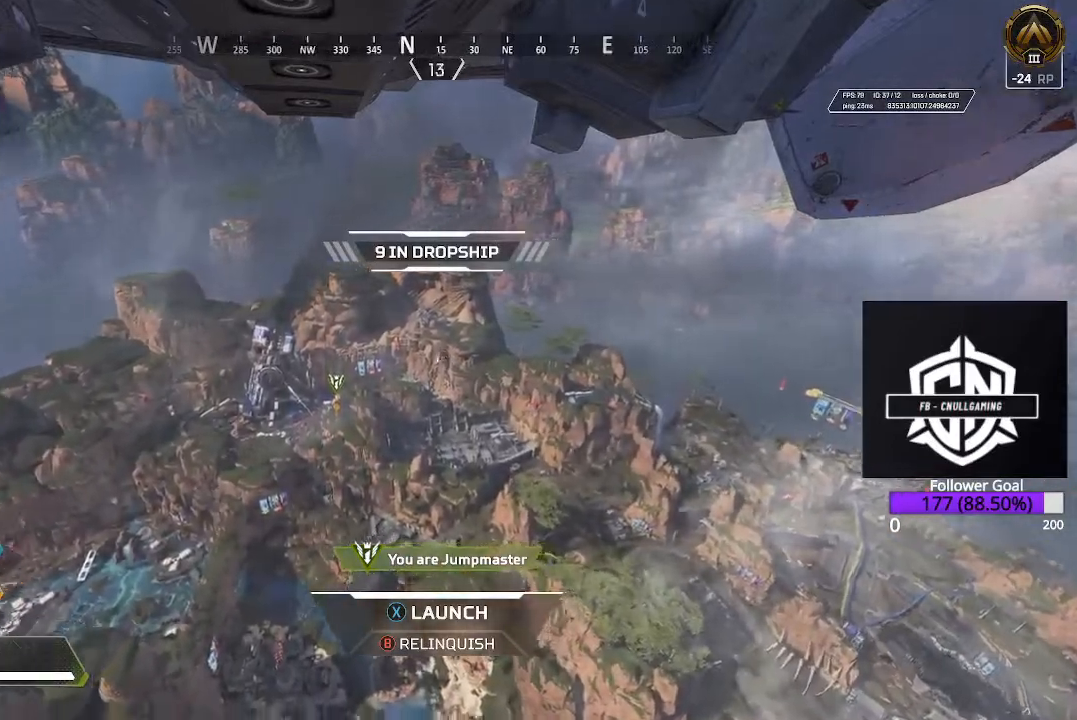
{"buttons": [], "left_stick": "center", "right_stick": "down-left", "events": []}
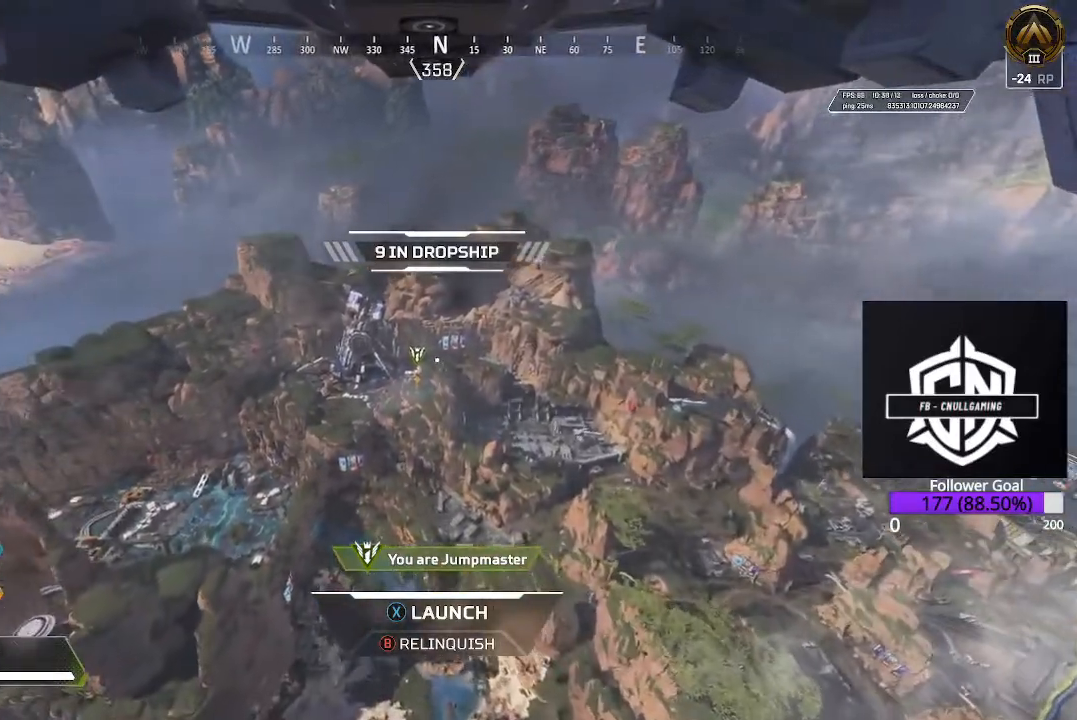
{"buttons": [], "left_stick": "center", "right_stick": "center", "events": [[350, "right_stick", "center"]]}
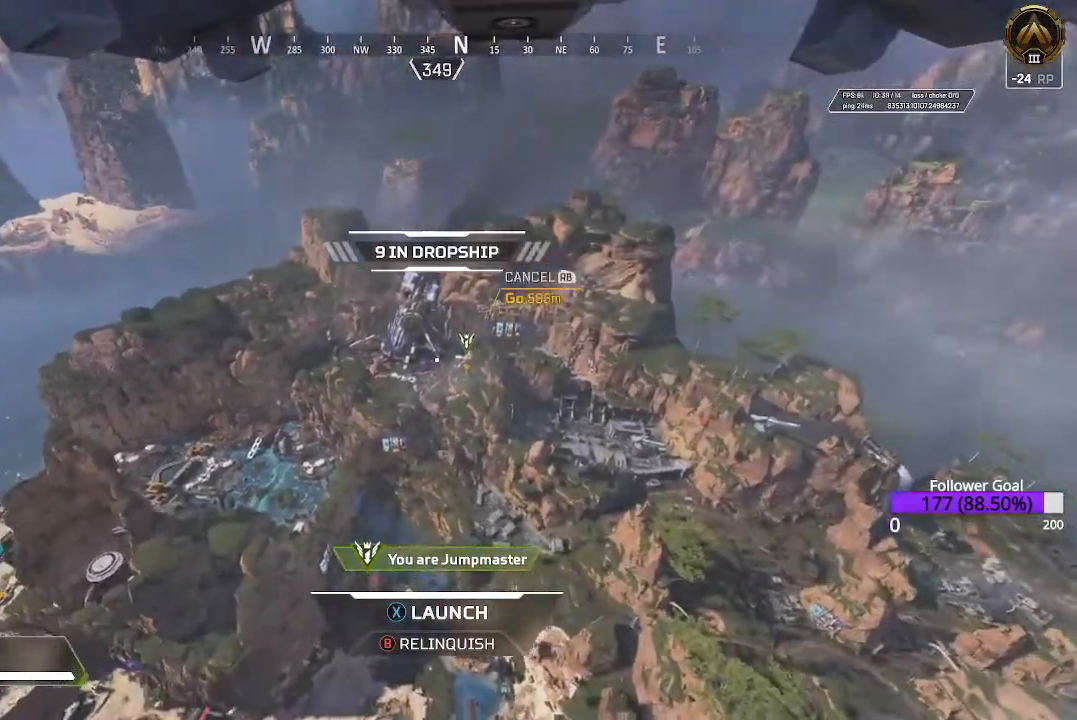
{"buttons": [], "left_stick": "center", "right_stick": "center", "events": []}
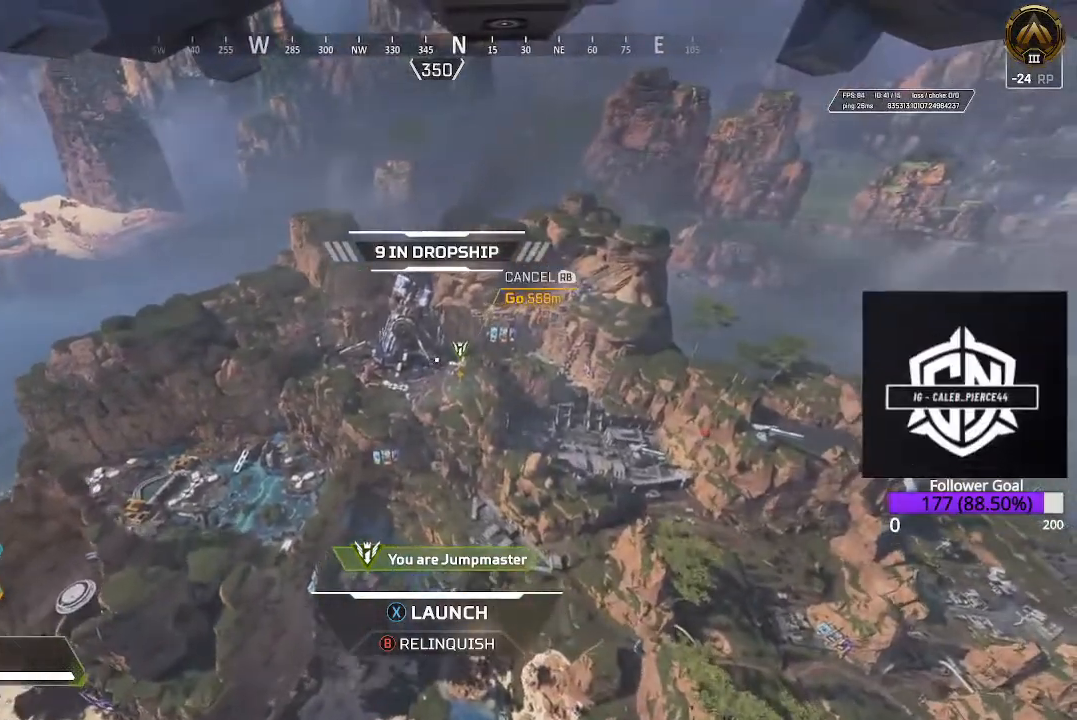
{"buttons": [], "left_stick": "center", "right_stick": "center", "events": []}
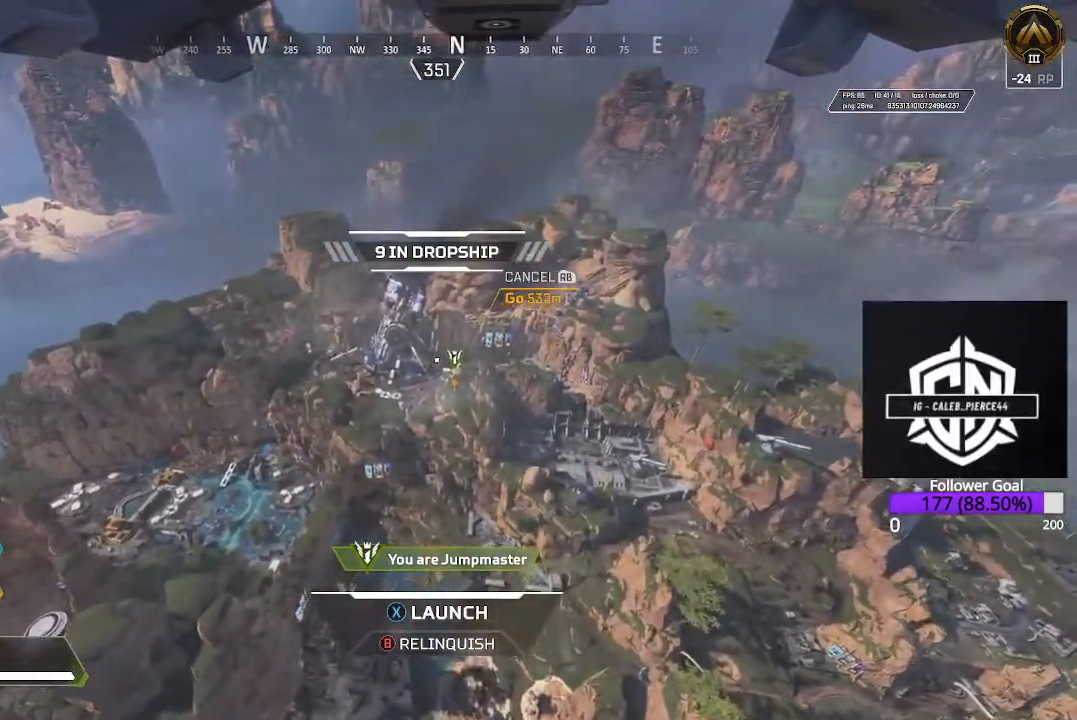
{"buttons": [], "left_stick": "center", "right_stick": "center", "events": [[33, "right_stick", "right"], [233, "right_stick", "center"]]}
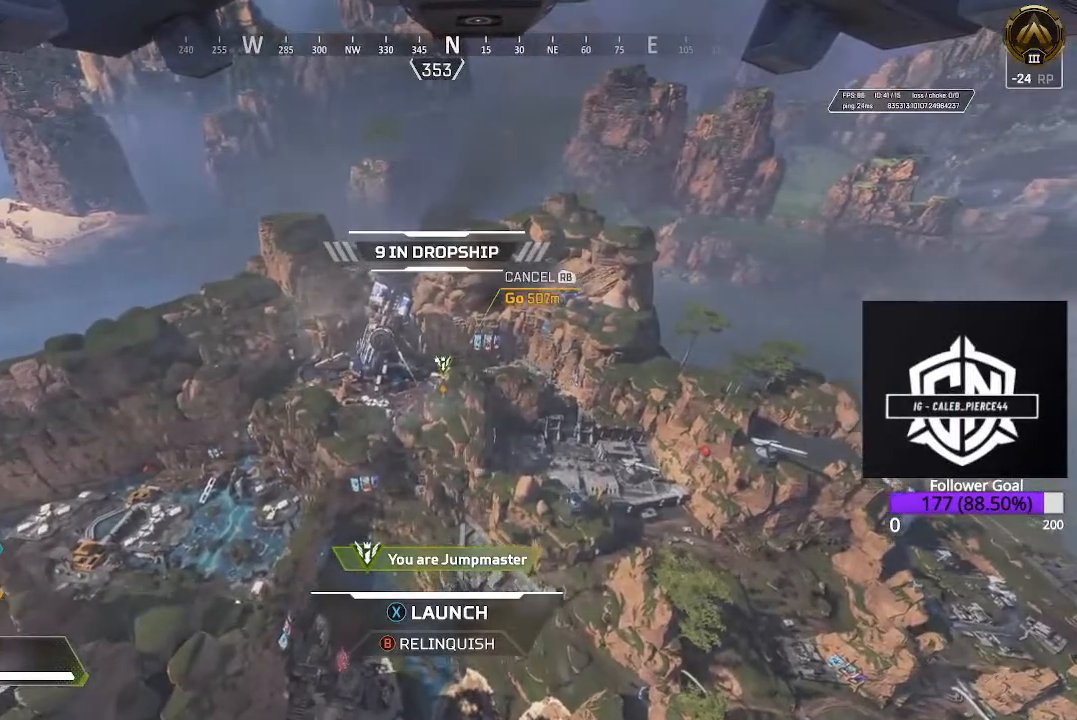
{"buttons": [], "left_stick": "up", "right_stick": "center", "events": [[83, "left_stick", "up"]]}
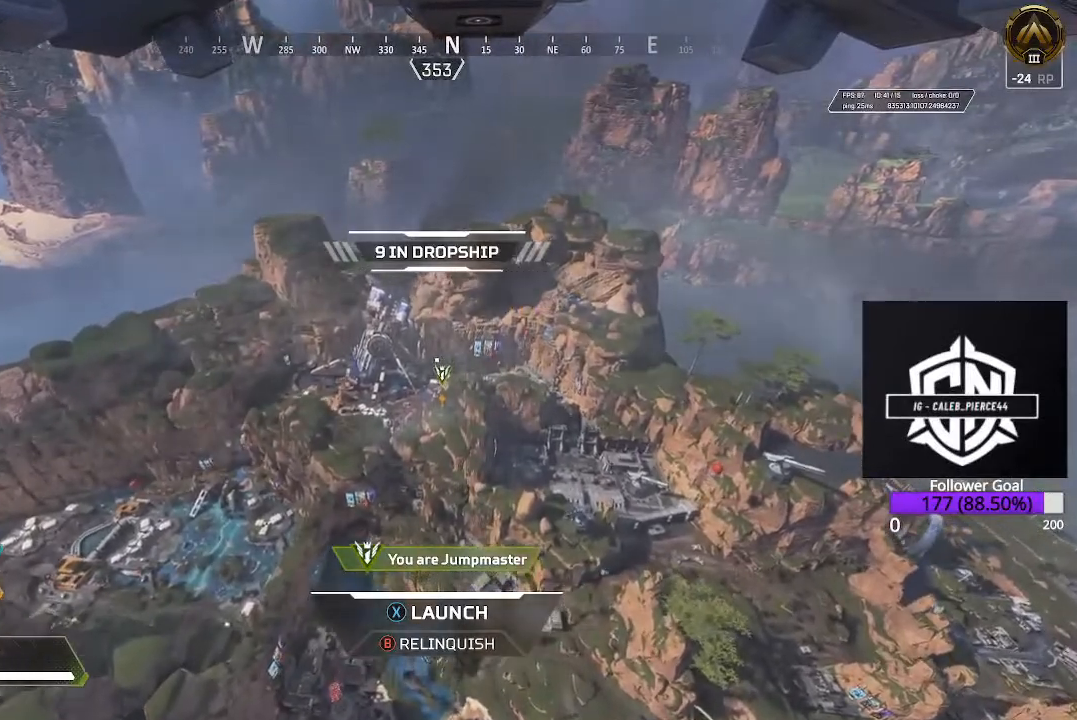
{"buttons": ["X"], "left_stick": "up", "right_stick": "center", "events": [[433, "X", "down"]]}
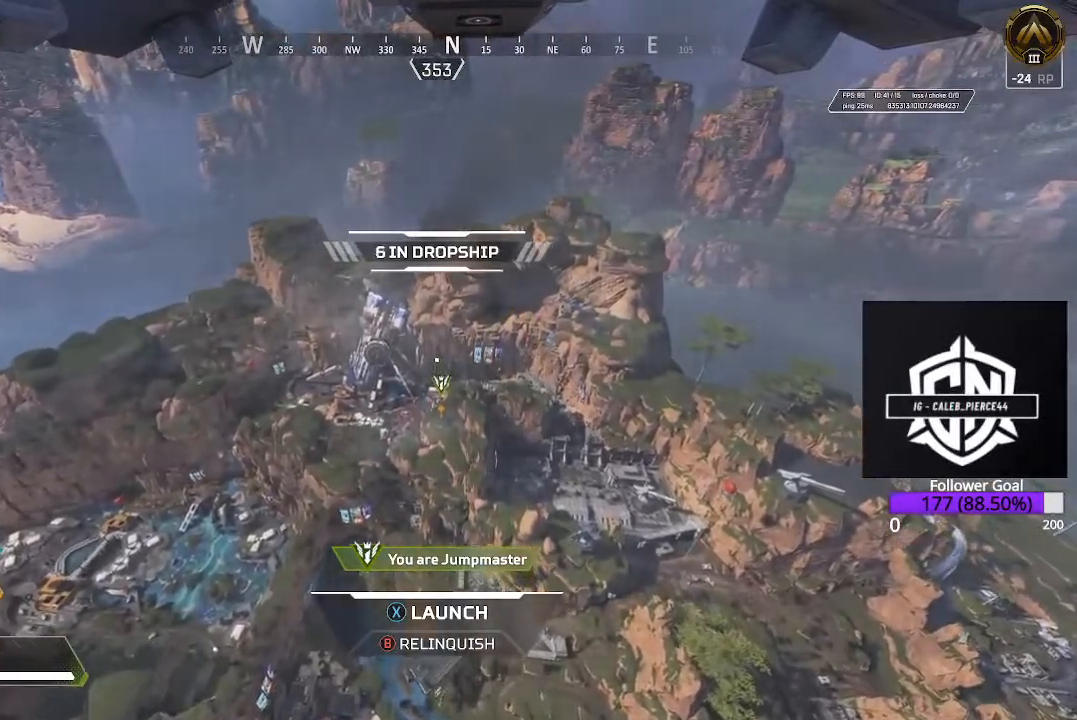
{"buttons": [], "left_stick": "up", "right_stick": "center", "events": [[467, "X", "up"]]}
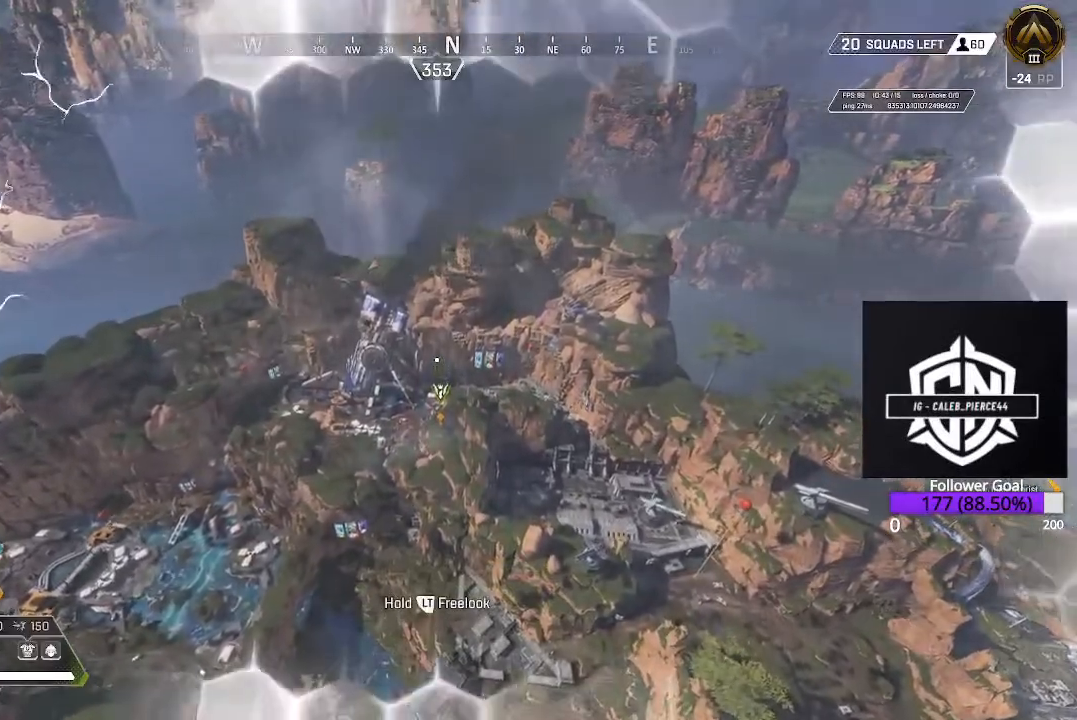
{"buttons": [], "left_stick": "up", "right_stick": "down", "events": [[217, "right_stick", "down"]]}
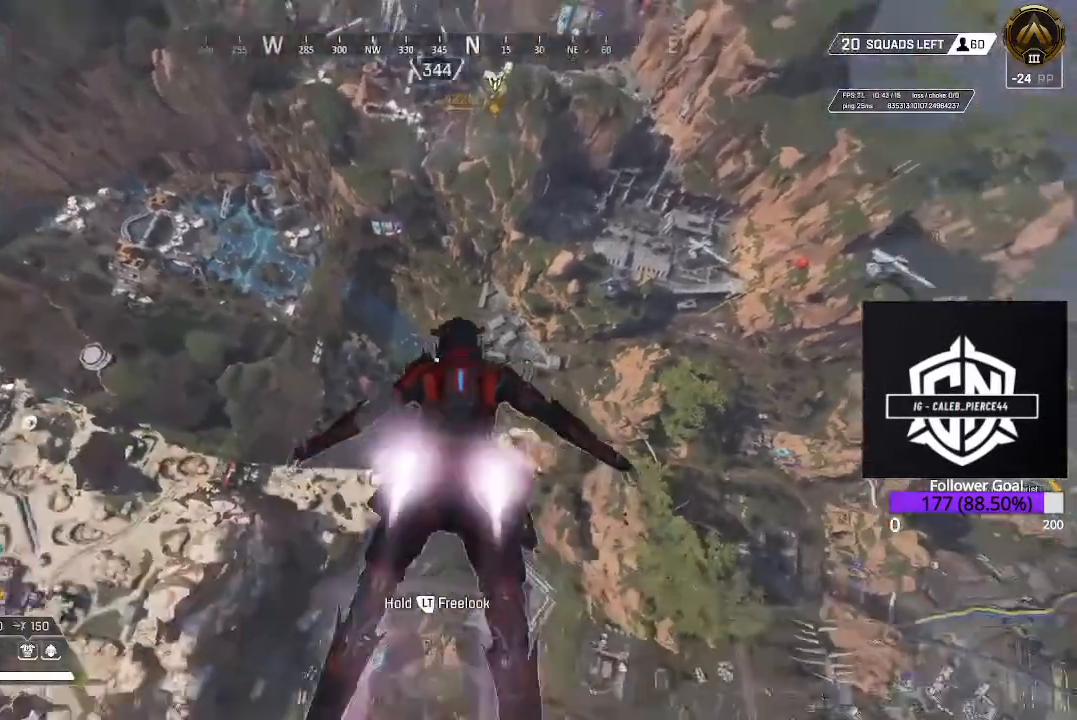
{"buttons": [], "left_stick": "up", "right_stick": "center", "events": [[267, "right_stick", "center"]]}
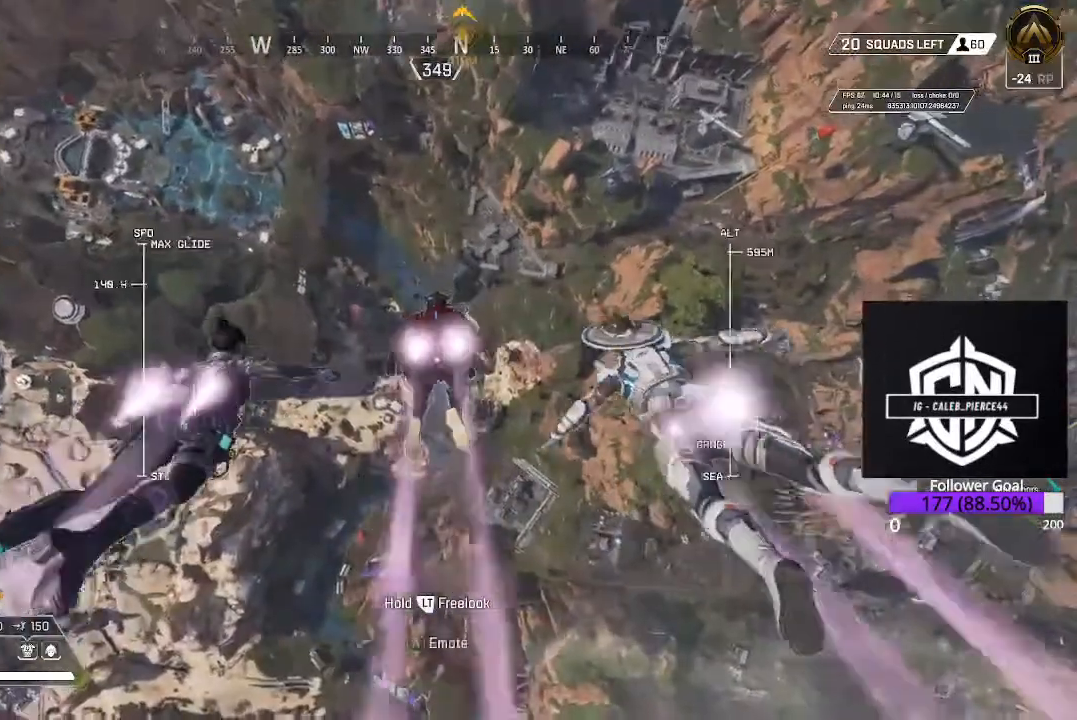
{"buttons": [], "left_stick": "up", "right_stick": "up", "events": [[33, "right_stick", "up"]]}
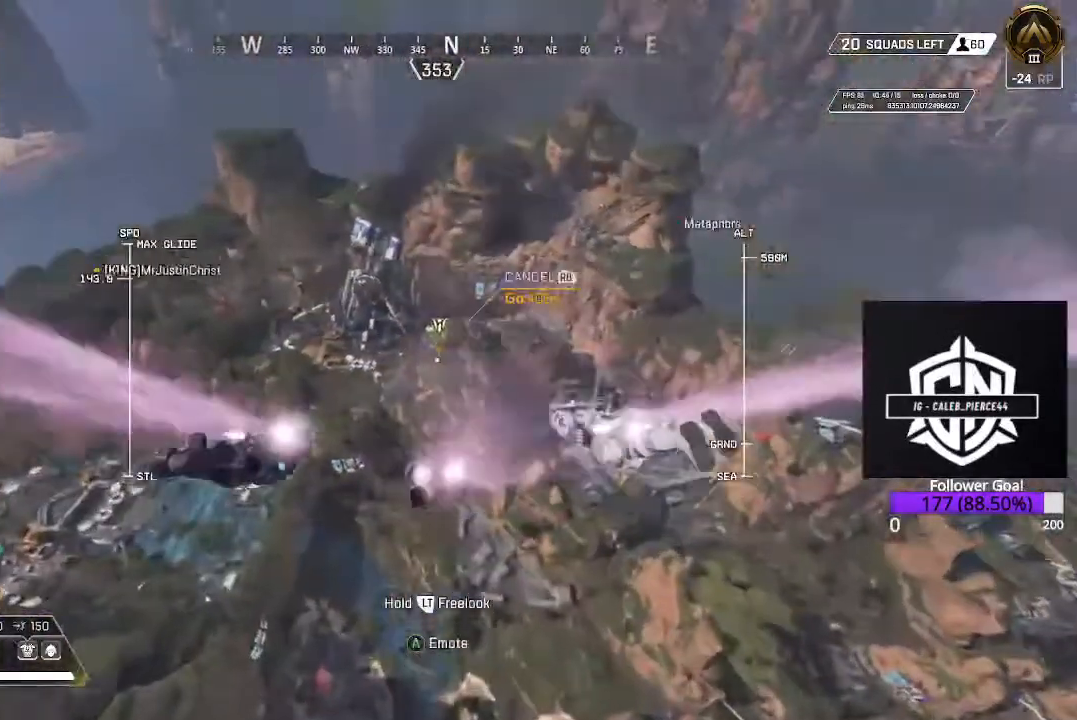
{"buttons": [], "left_stick": "up", "right_stick": "up", "events": []}
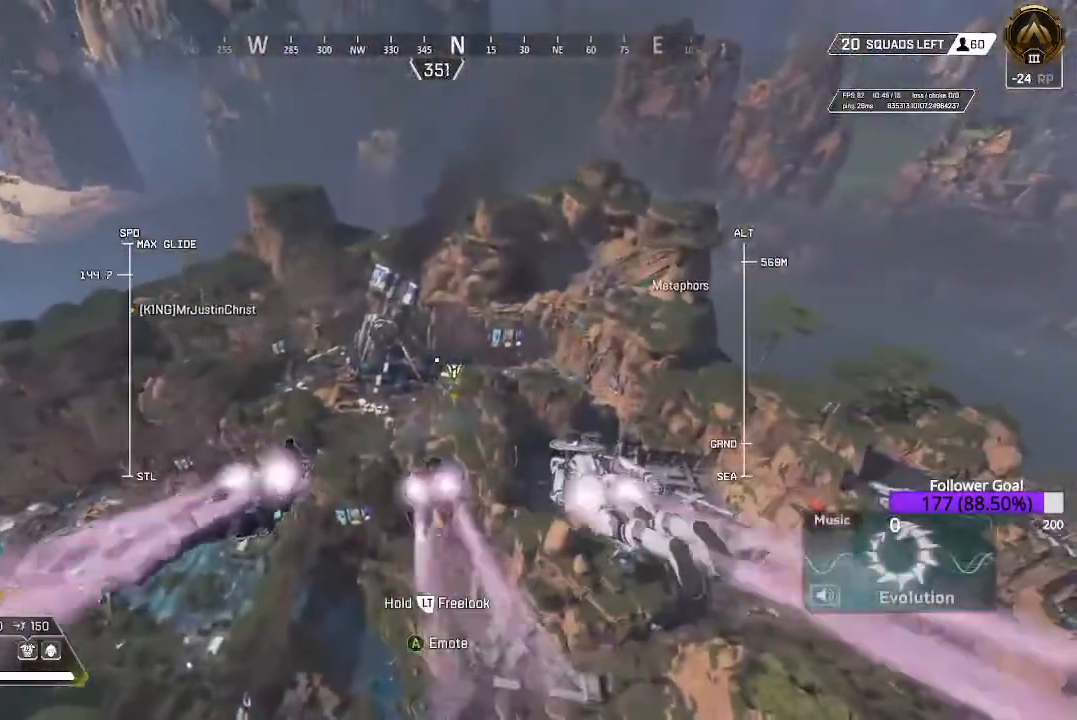
{"buttons": [], "left_stick": "up", "right_stick": "up", "events": []}
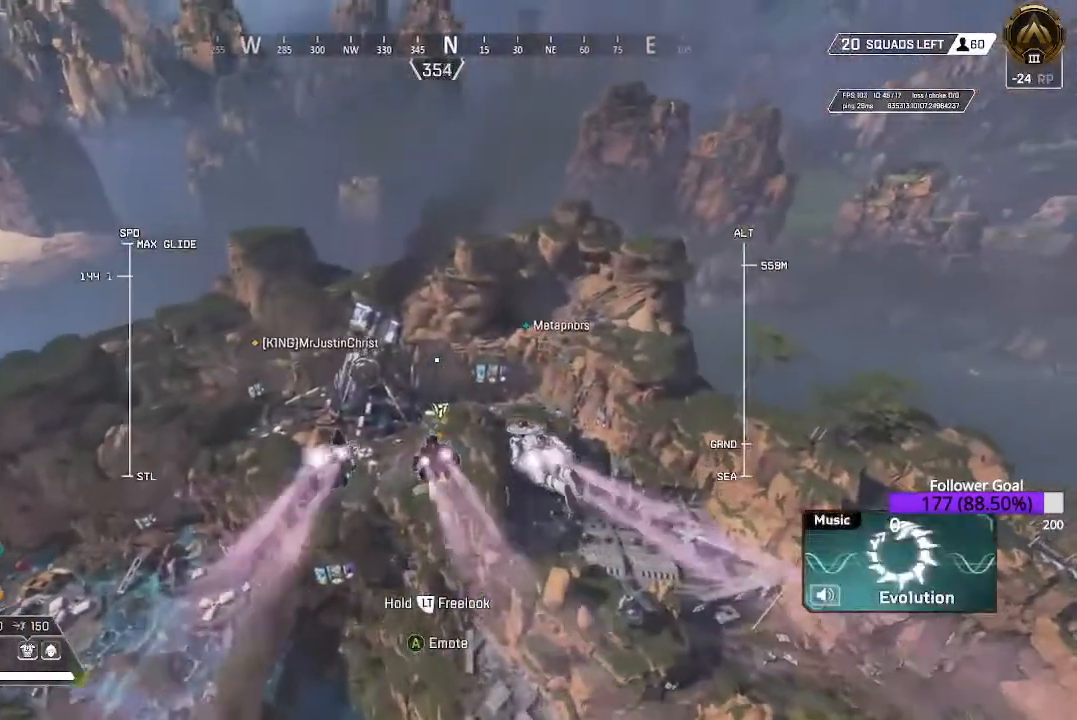
{"buttons": [], "left_stick": "up", "right_stick": "center", "events": [[400, "right_stick", "center"]]}
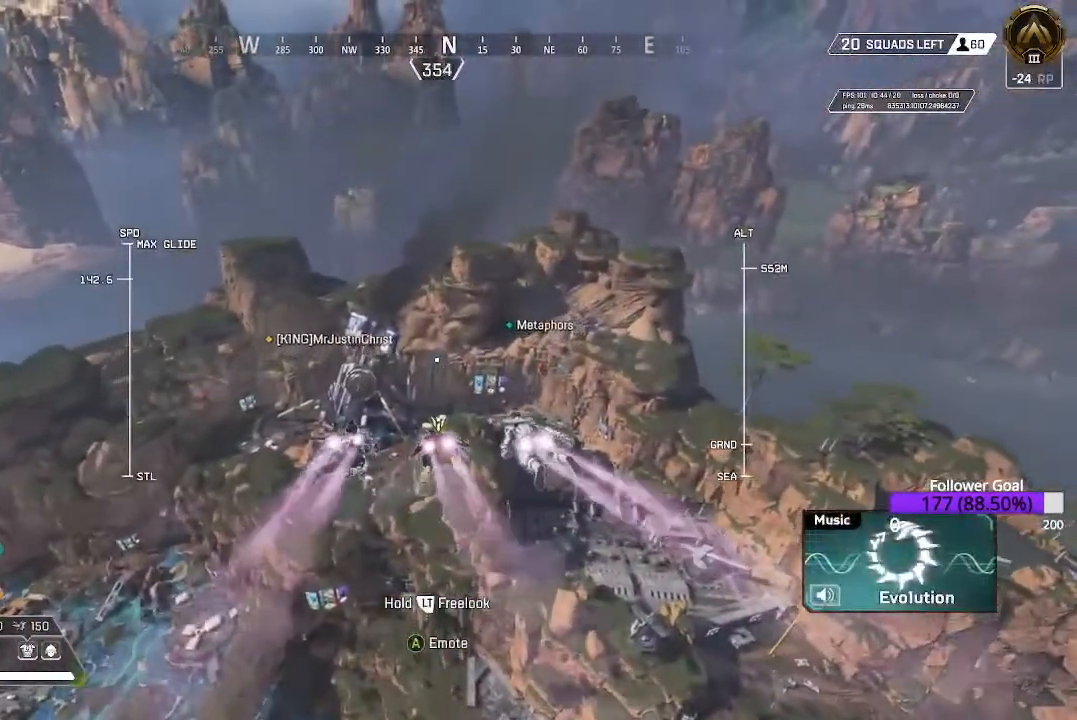
{"buttons": [], "left_stick": "up", "right_stick": "down", "events": [[217, "right_stick", "down"]]}
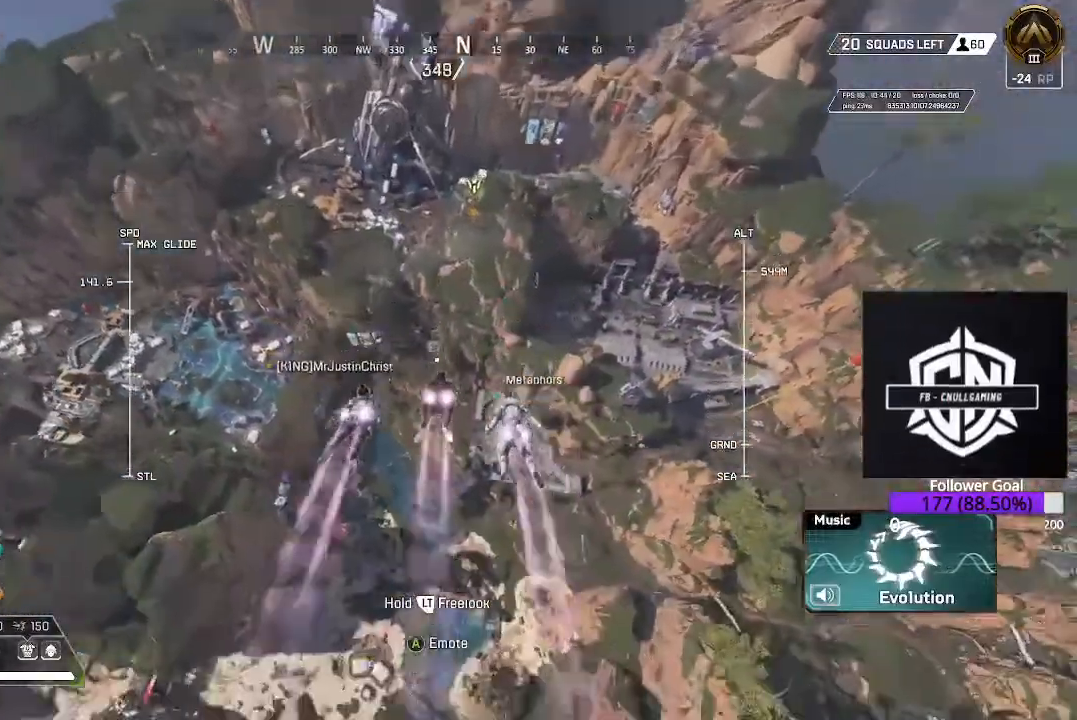
{"buttons": [], "left_stick": "up", "right_stick": "down", "events": []}
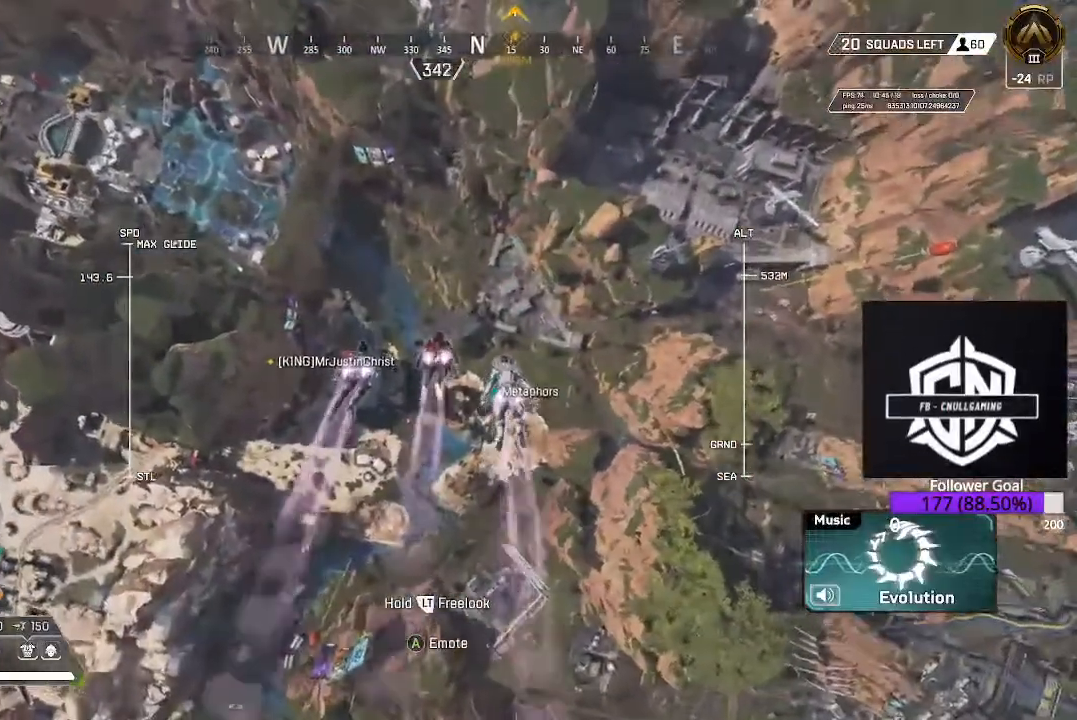
{"buttons": [], "left_stick": "up", "right_stick": "up", "events": [[83, "right_stick", "center"], [233, "right_stick", "up"]]}
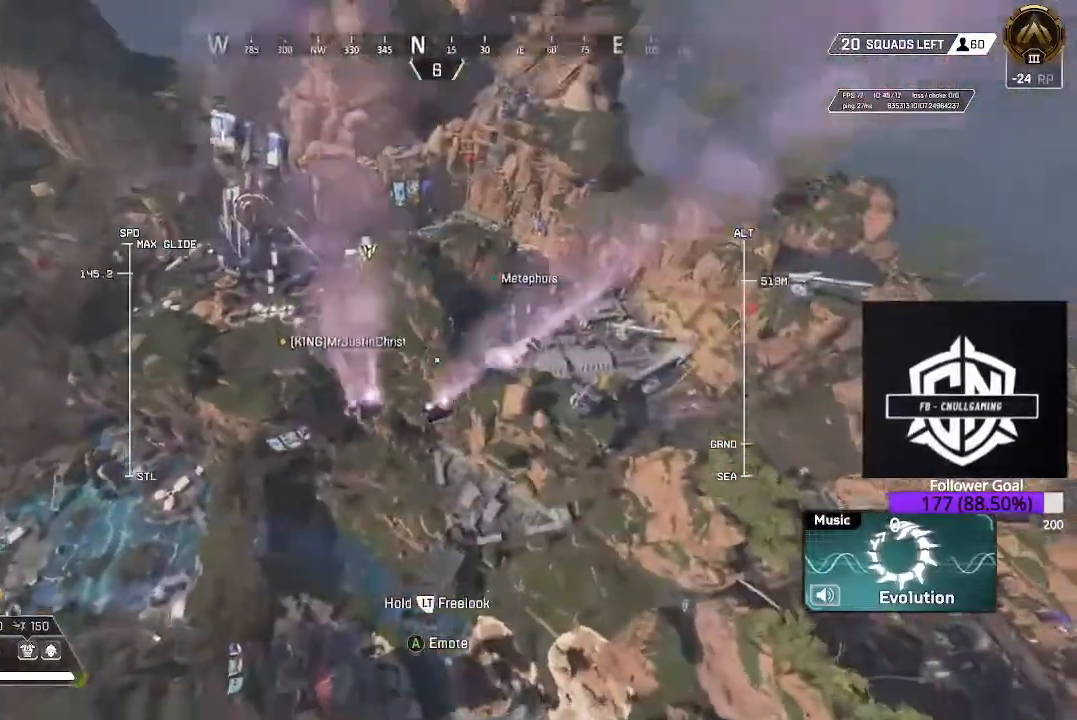
{"buttons": [], "left_stick": "up", "right_stick": "up", "events": []}
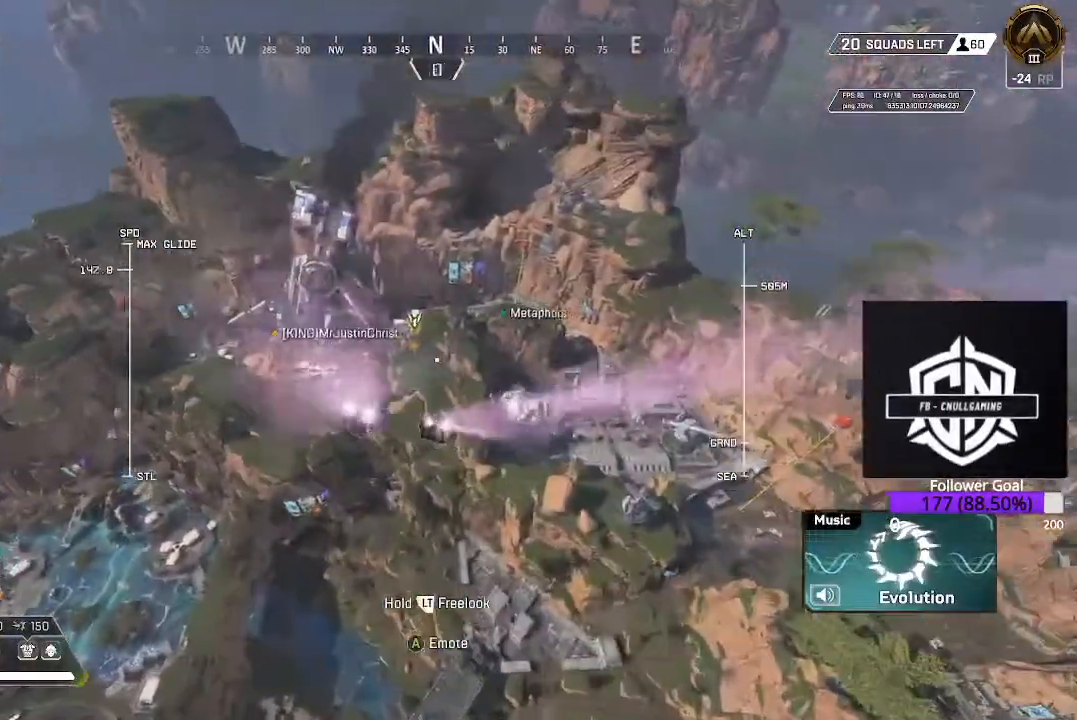
{"buttons": [], "left_stick": "up", "right_stick": "up", "events": []}
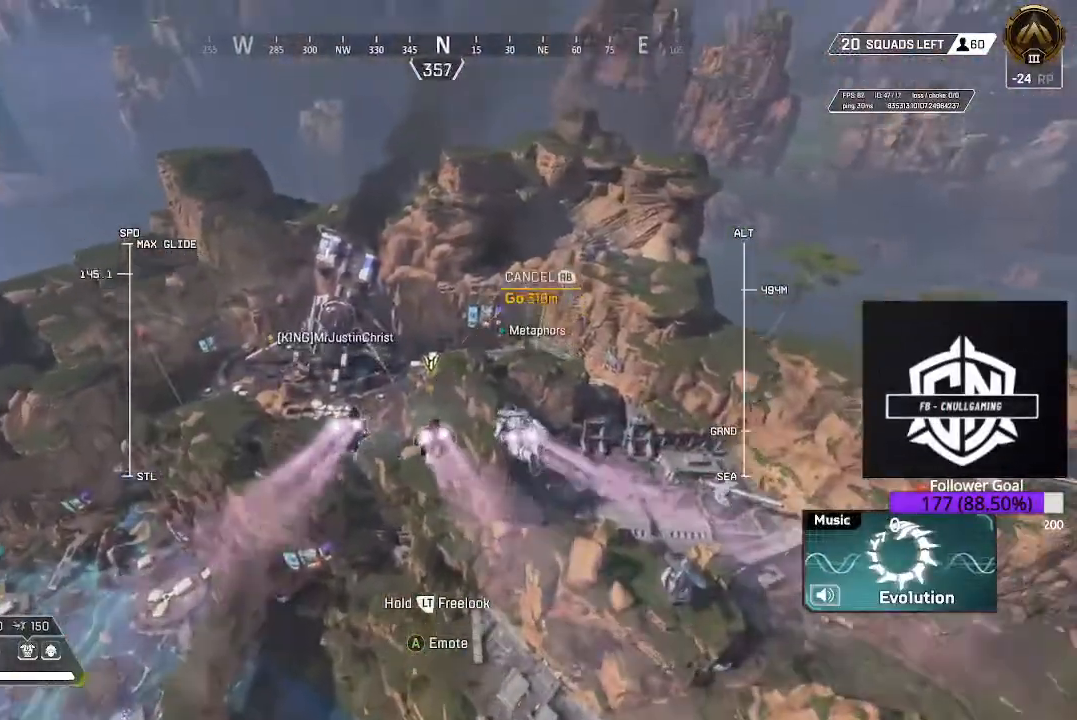
{"buttons": [], "left_stick": "up", "right_stick": "center", "events": [[133, "right_stick", "center"]]}